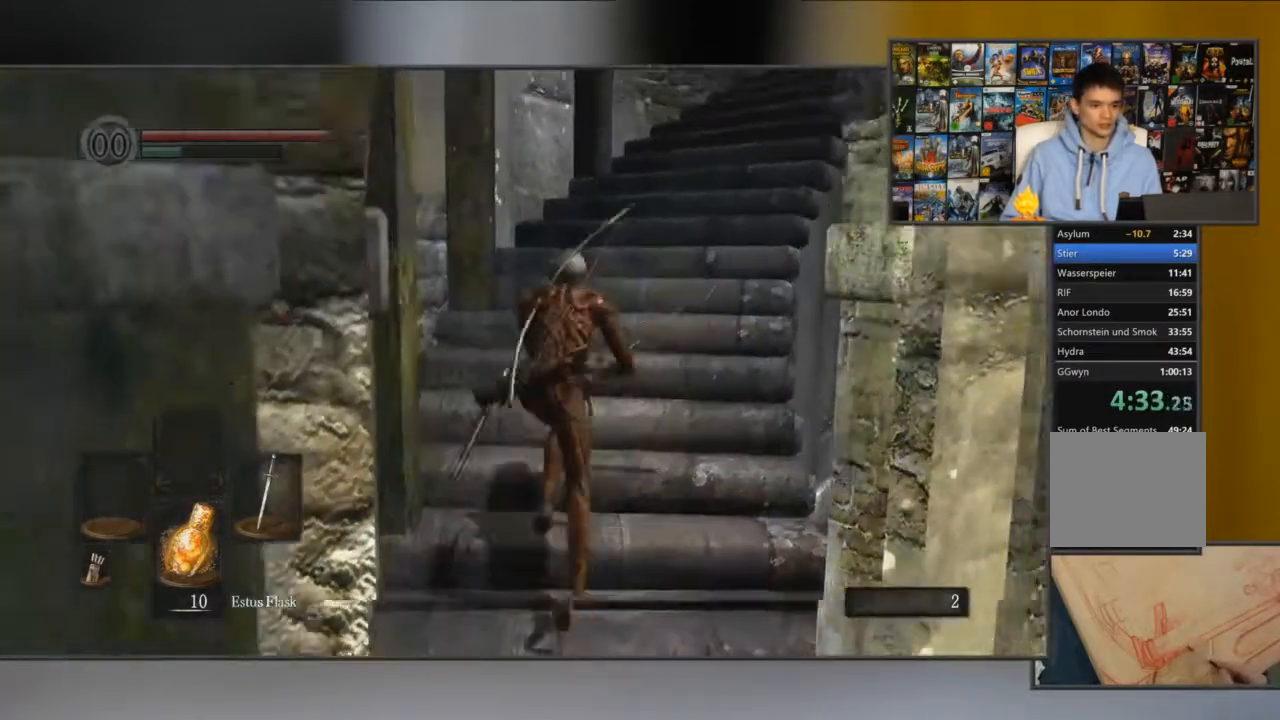
Gameplay with a controller (Xbox layout); each line is a JSON object with the inputs held at the frame after it. "events" lists button and stick changes between this image and that frame as [ms after this image, input, new state], when the widget could be followed in between.
{"buttons": ["B"], "left_stick": "up", "right_stick": "center", "events": [[234, "right_stick", "right"], [434, "right_stick", "center"]]}
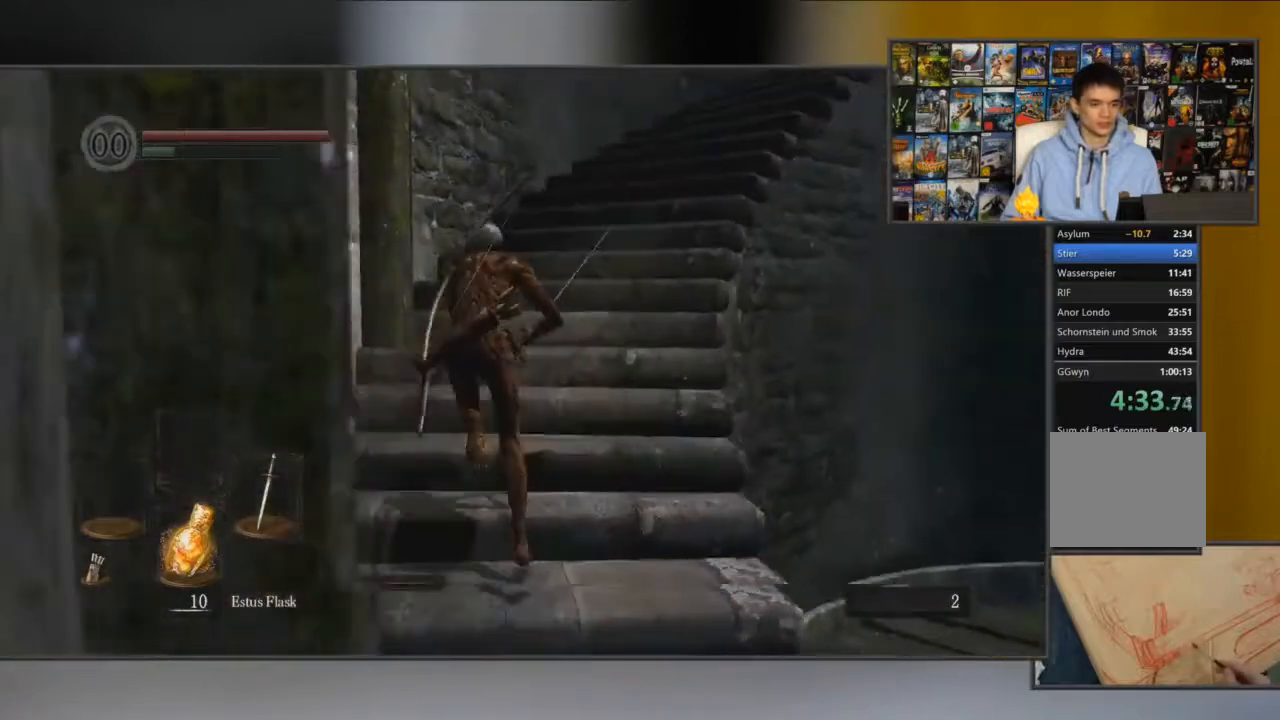
{"buttons": ["B"], "left_stick": "up", "right_stick": "center", "events": [[233, "right_stick", "right"], [484, "right_stick", "center"]]}
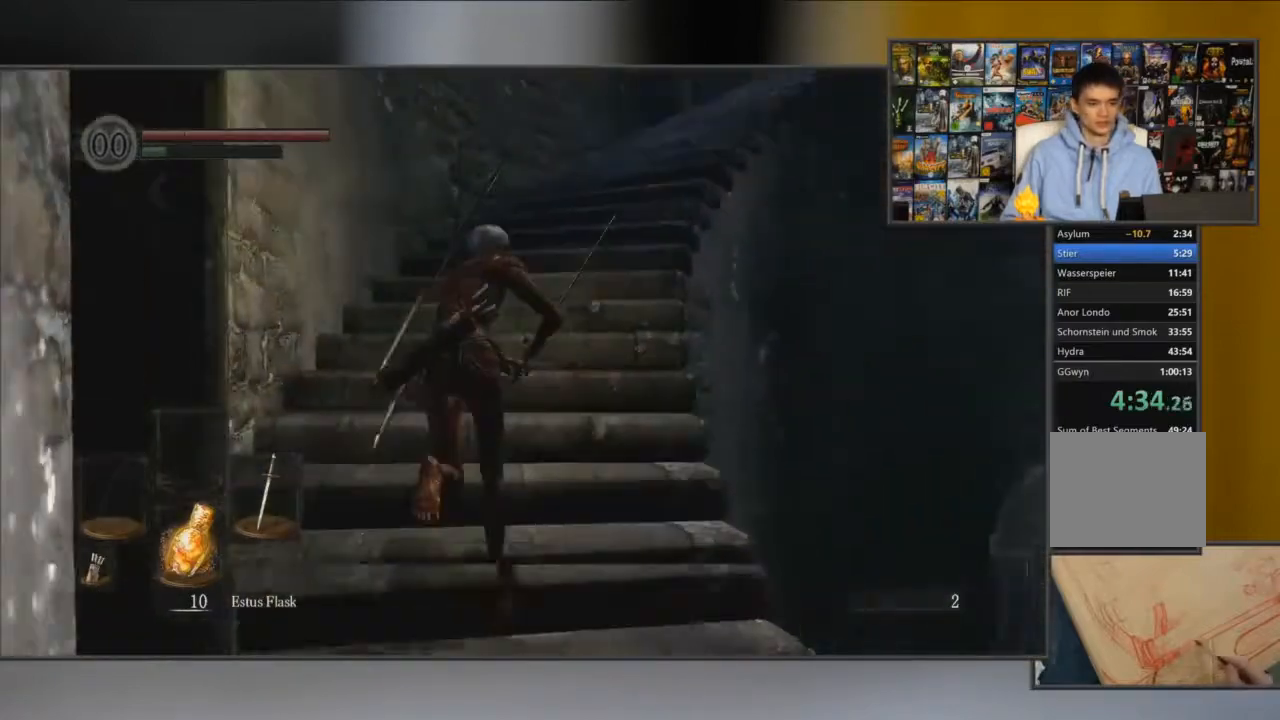
{"buttons": ["B"], "left_stick": "up", "right_stick": "right", "events": [[451, "right_stick", "right"]]}
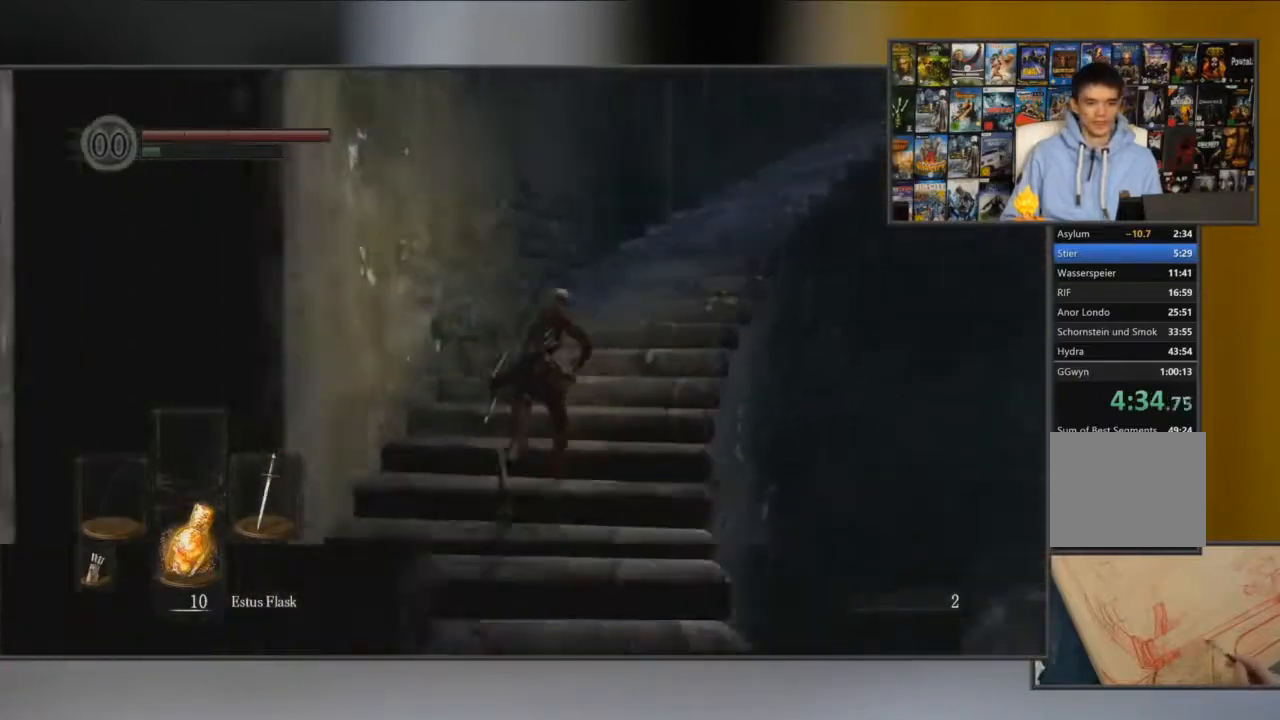
{"buttons": [], "left_stick": "up", "right_stick": "center", "events": [[183, "right_stick", "center"], [217, "B", "up"]]}
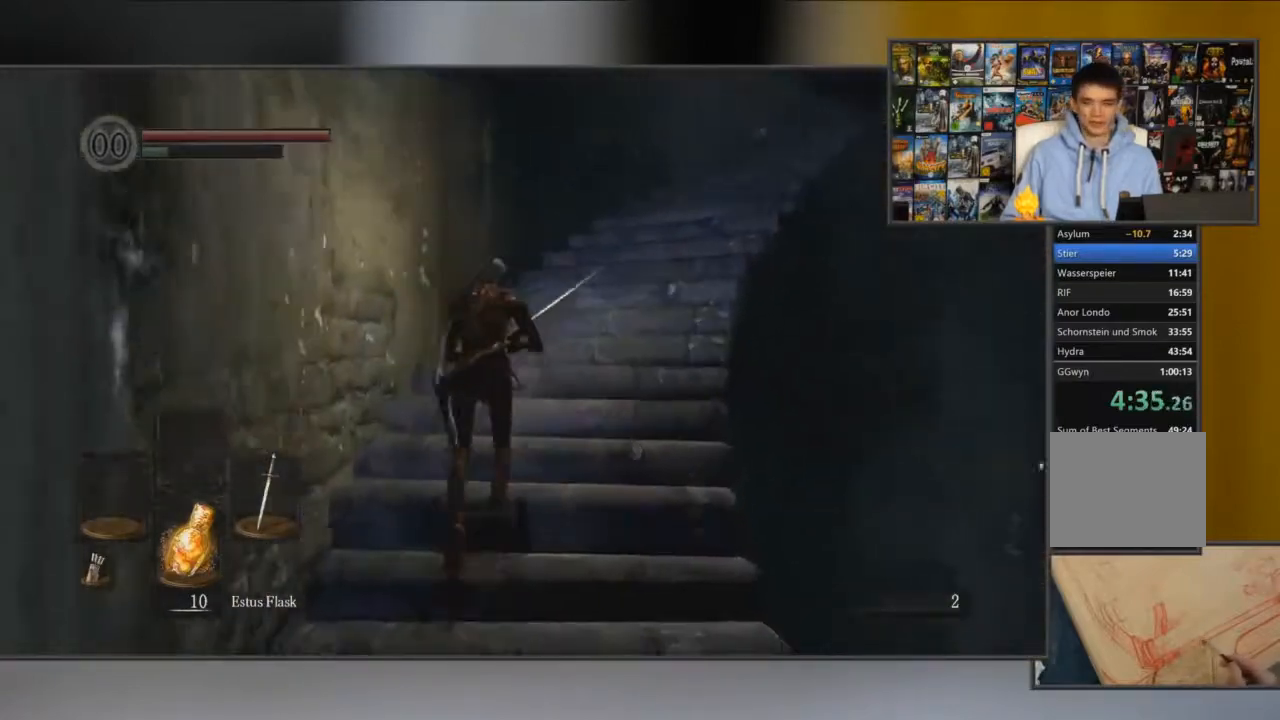
{"buttons": [], "left_stick": "up", "right_stick": "center", "events": [[317, "right_stick", "right"], [468, "right_stick", "center"]]}
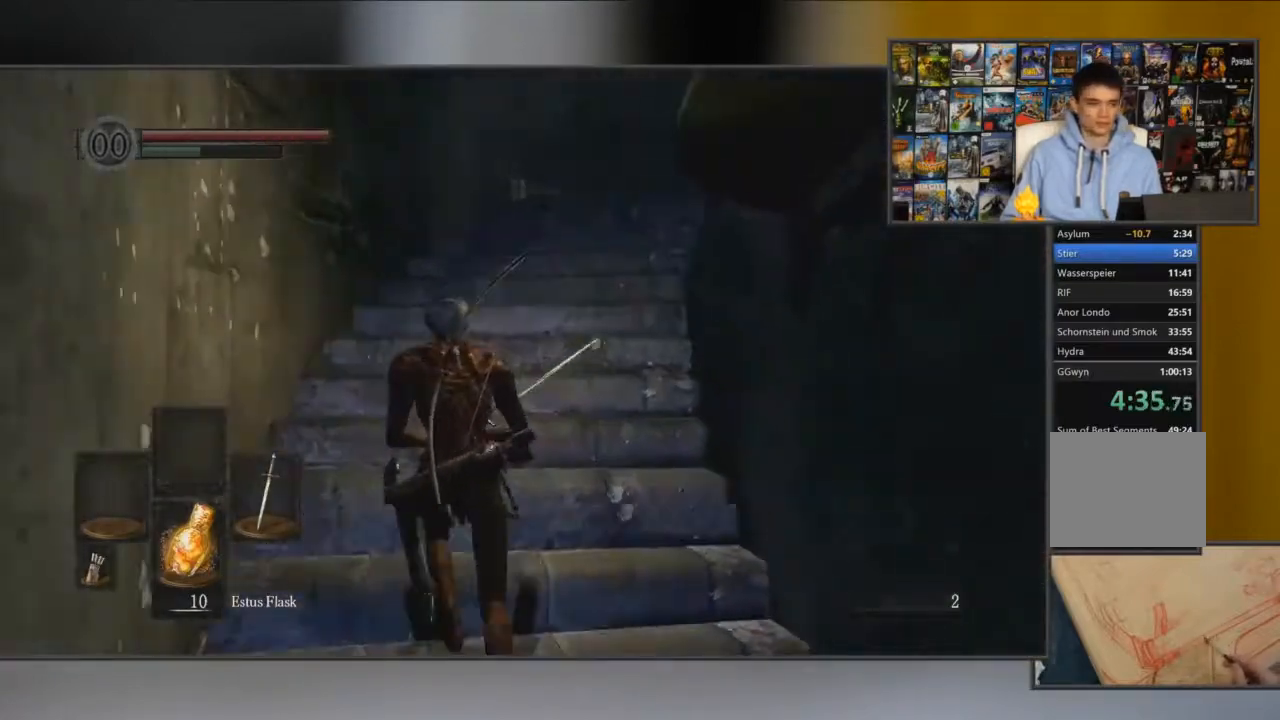
{"buttons": ["B"], "left_stick": "up", "right_stick": "right", "events": [[100, "B", "down"], [384, "right_stick", "right"]]}
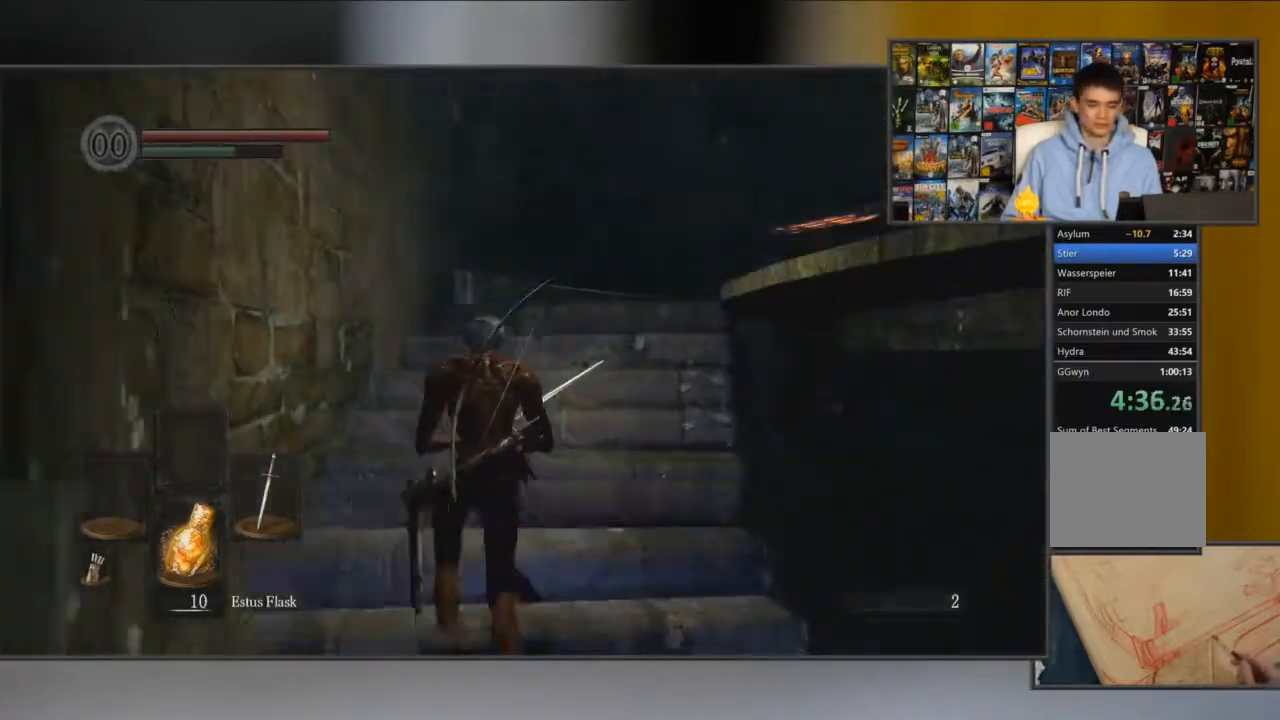
{"buttons": ["B"], "left_stick": "up", "right_stick": "right", "events": [[100, "right_stick", "center"], [284, "right_stick", "right"]]}
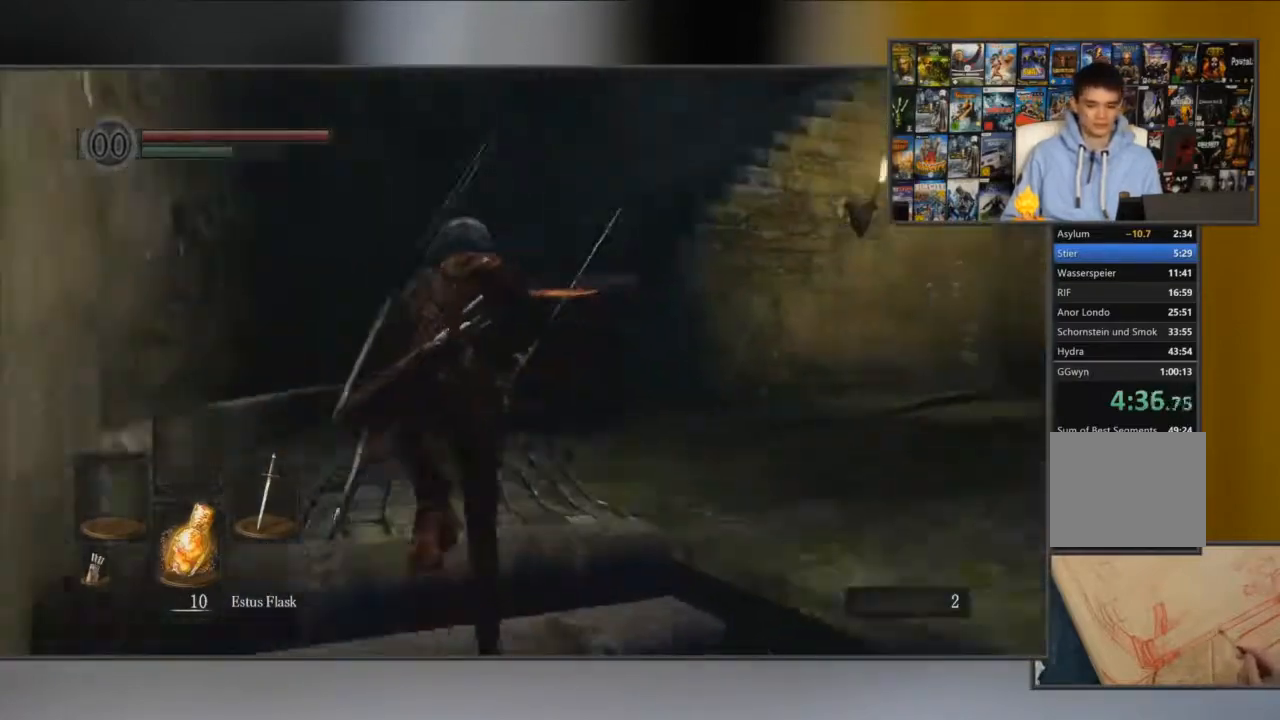
{"buttons": ["B"], "left_stick": "up", "right_stick": "center", "events": [[33, "right_stick", "center"]]}
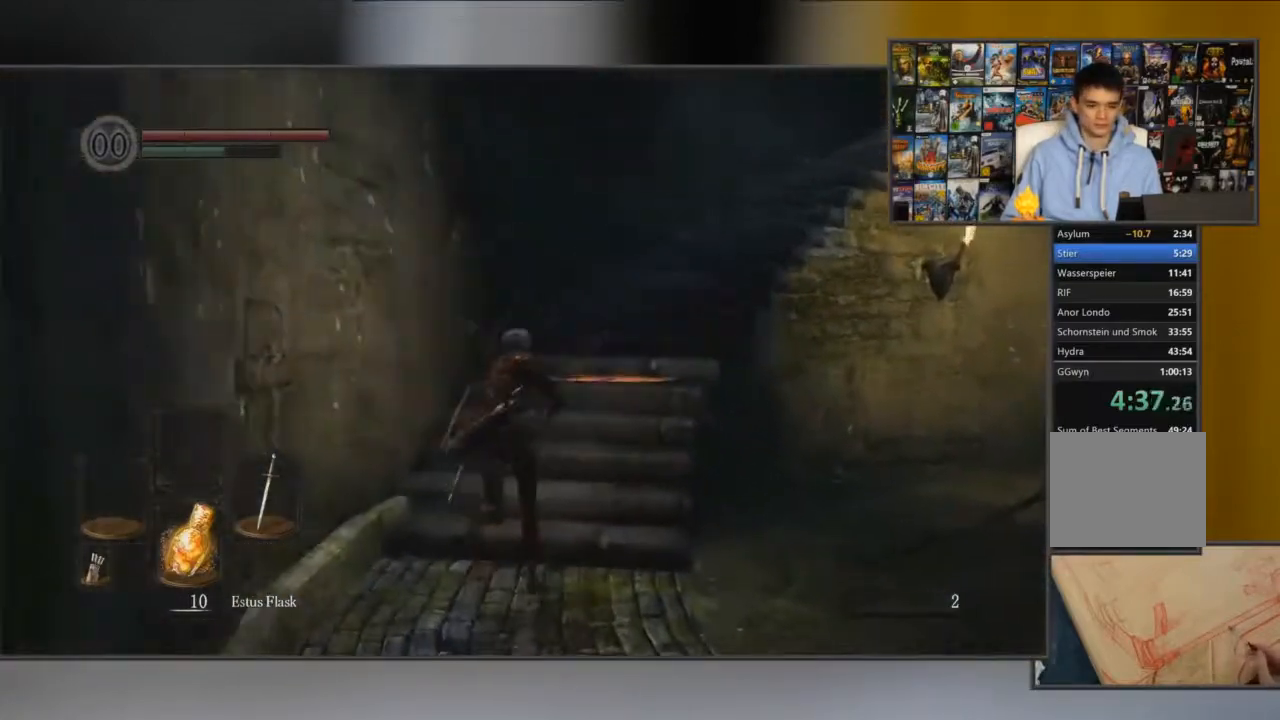
{"buttons": ["B"], "left_stick": "up", "right_stick": "center", "events": [[151, "right_stick", "right"], [351, "right_stick", "center"]]}
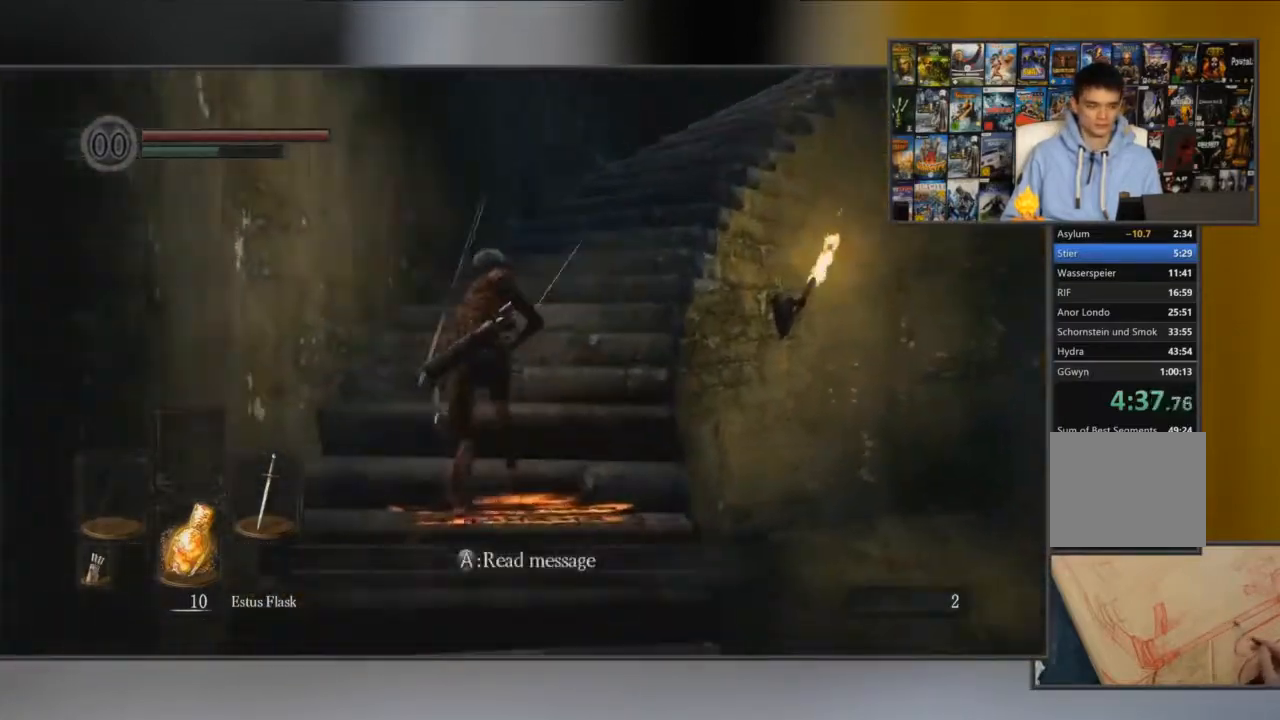
{"buttons": ["B"], "left_stick": "up", "right_stick": "center", "events": [[150, "right_stick", "right"], [317, "right_stick", "center"]]}
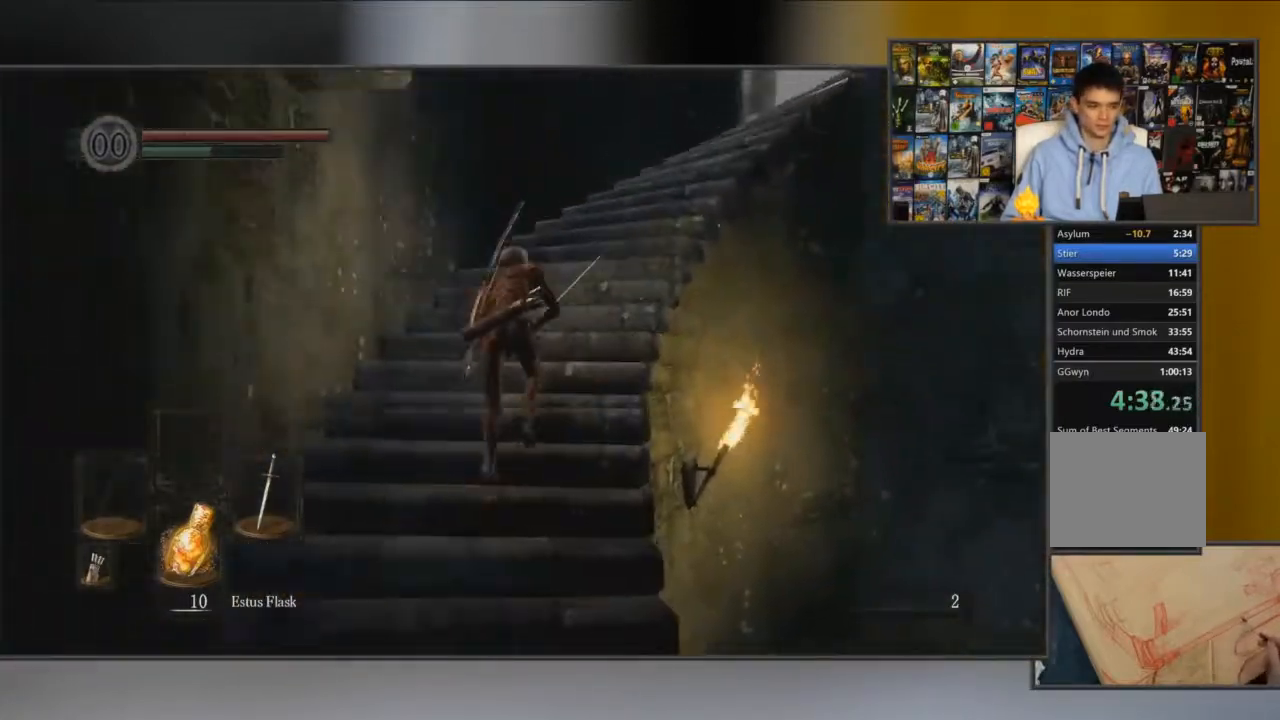
{"buttons": ["B"], "left_stick": "up", "right_stick": "center", "events": []}
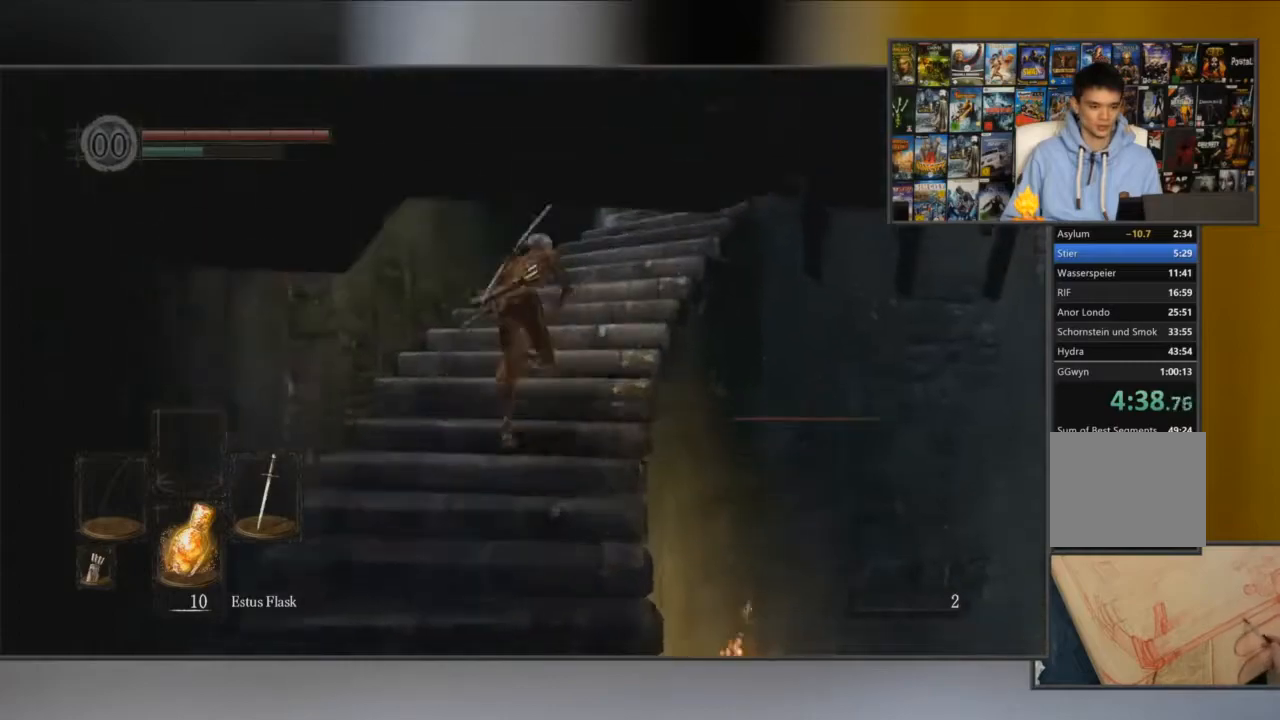
{"buttons": ["B"], "left_stick": "up", "right_stick": "center", "events": []}
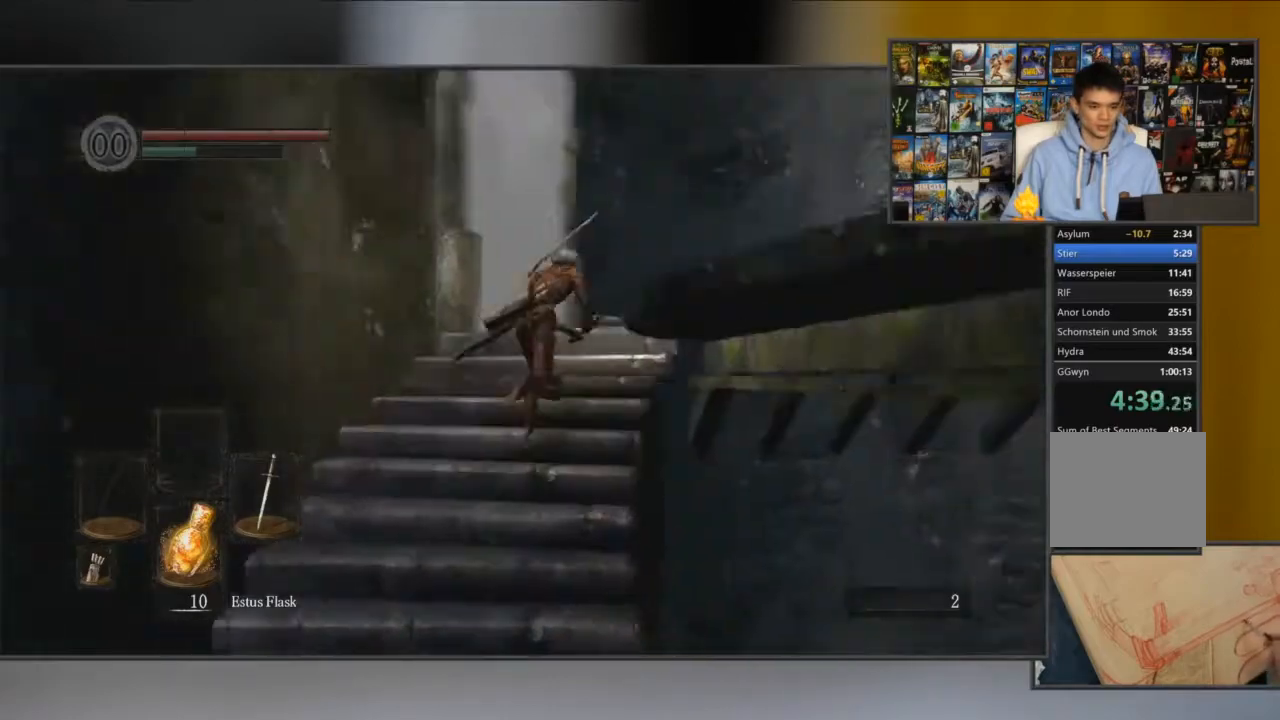
{"buttons": ["B"], "left_stick": "up", "right_stick": "down-left", "events": [[367, "right_stick", "down-left"]]}
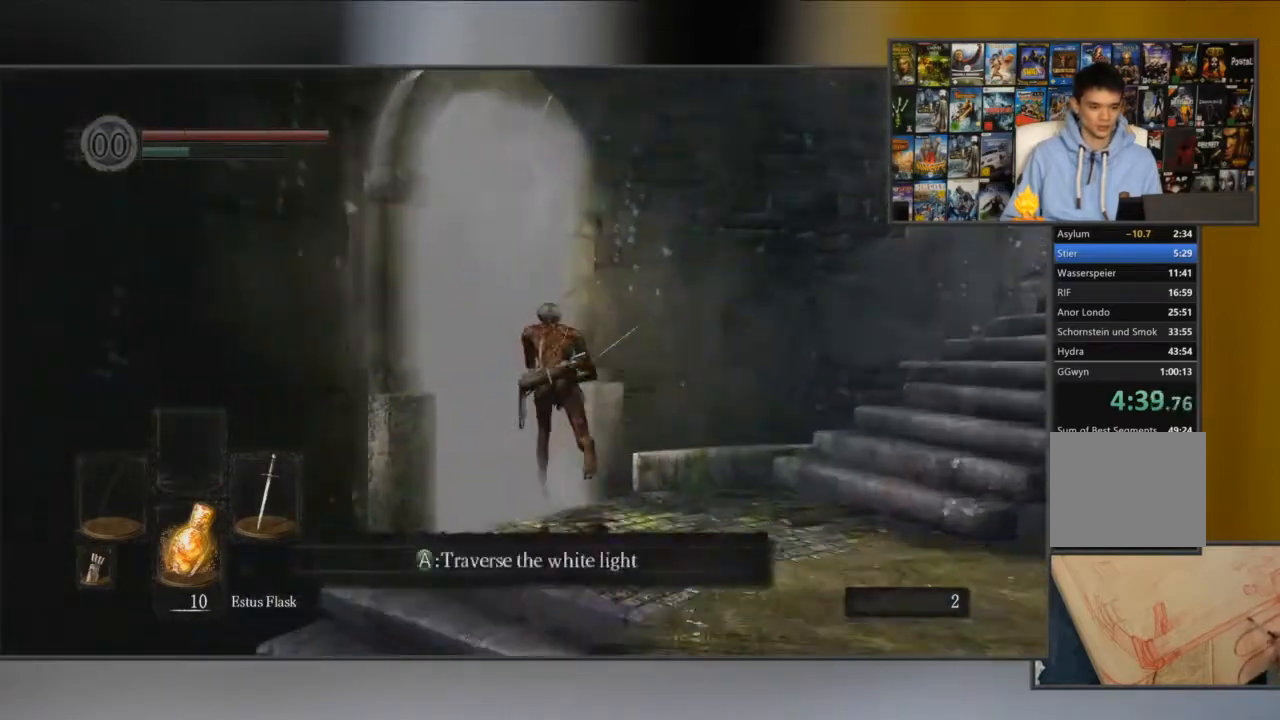
{"buttons": ["A"], "left_stick": "up-left", "right_stick": "center", "events": [[67, "B", "up"], [67, "right_stick", "center"], [117, "left_stick", "up-left"], [167, "A", "down"], [233, "A", "up"], [283, "A", "down"], [350, "A", "up"], [417, "A", "down"], [450, "A", "up"], [484, "A", "down"]]}
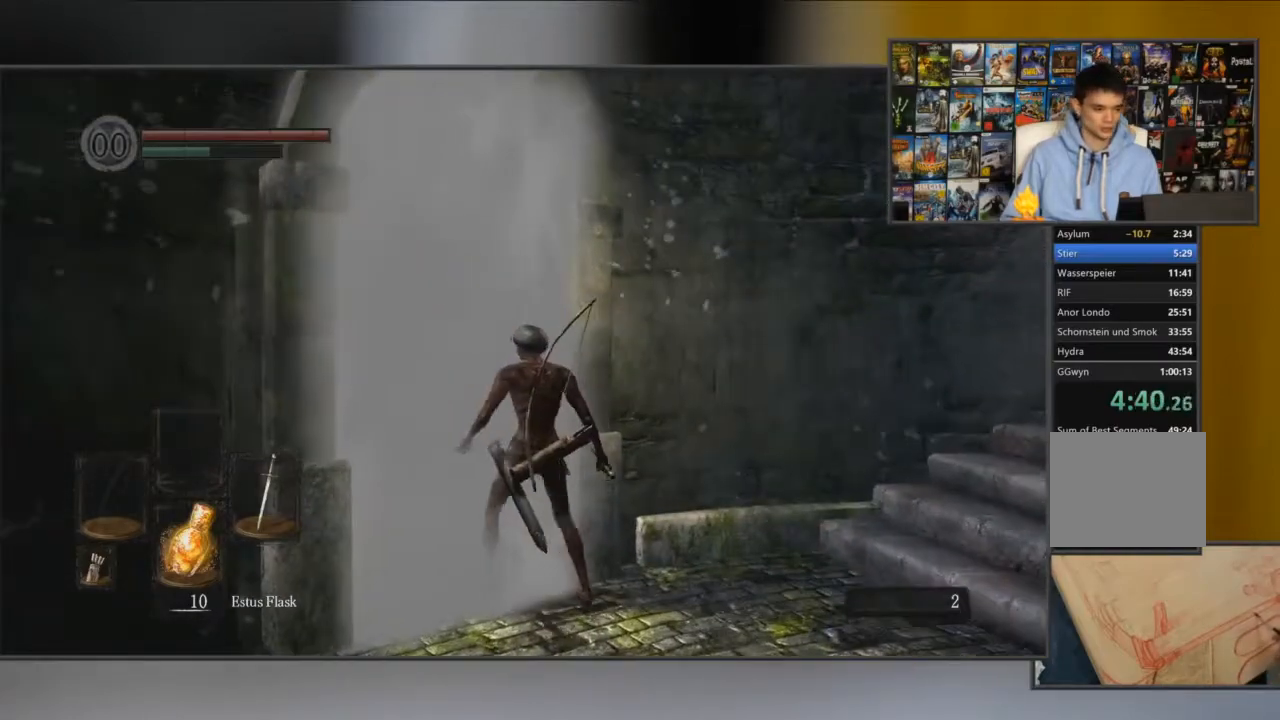
{"buttons": ["DPAD_DOWN"], "left_stick": "center", "right_stick": "down-left", "events": [[50, "A", "up"], [117, "left_stick", "center"], [351, "DPAD_DOWN", "down"], [351, "right_stick", "down-left"]]}
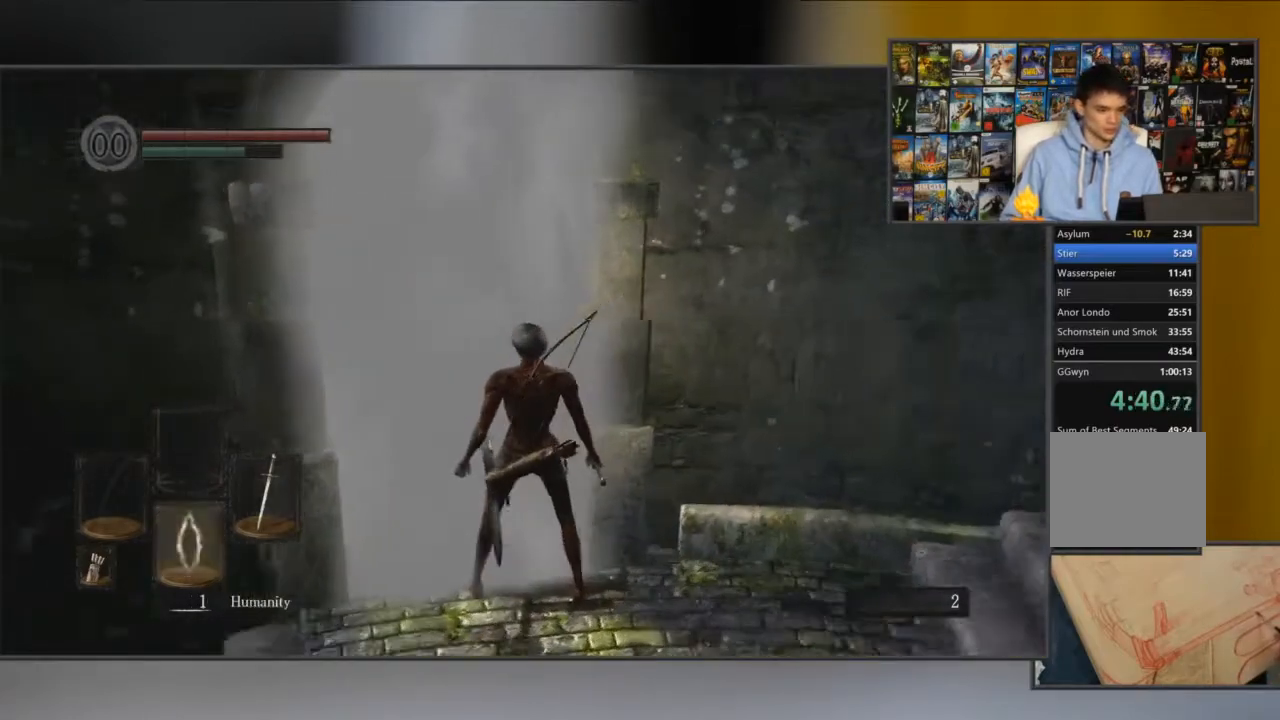
{"buttons": [], "left_stick": "center", "right_stick": "center", "events": [[17, "DPAD_DOWN", "up"], [83, "right_stick", "center"], [217, "DPAD_DOWN", "down"], [317, "DPAD_DOWN", "up"]]}
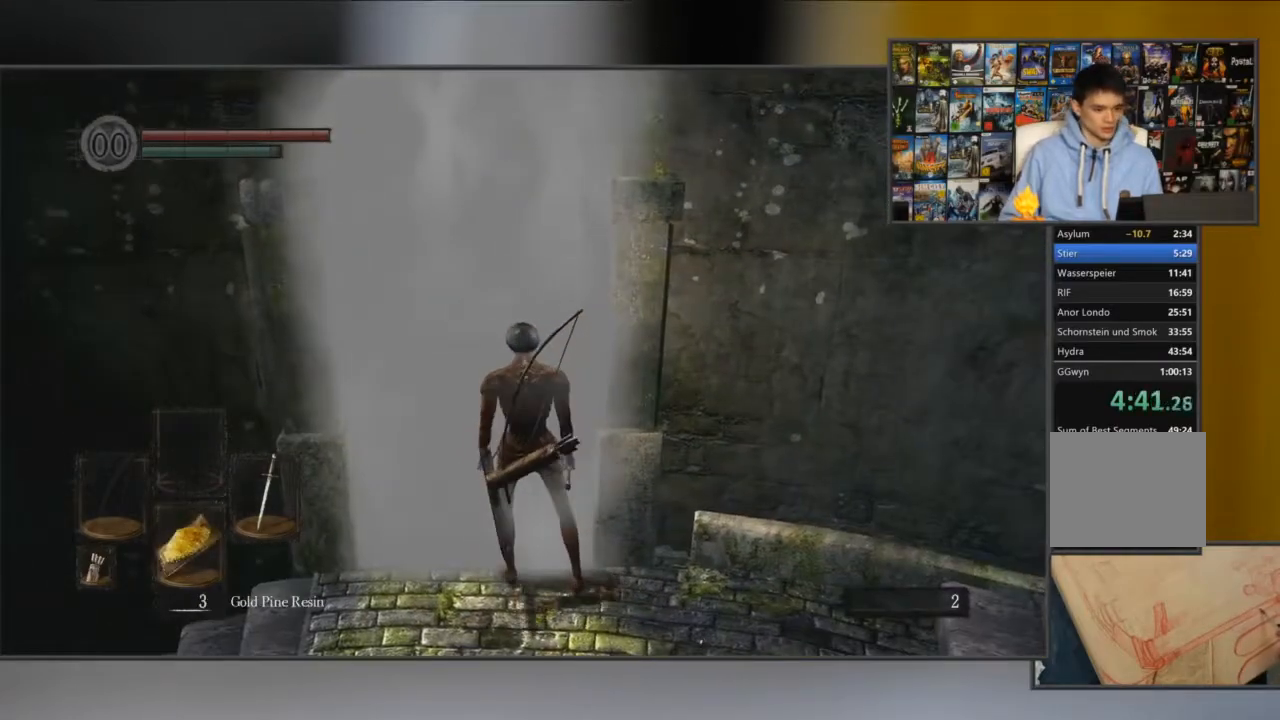
{"buttons": ["B"], "left_stick": "up", "right_stick": "center", "events": [[167, "left_stick", "up"], [334, "B", "down"]]}
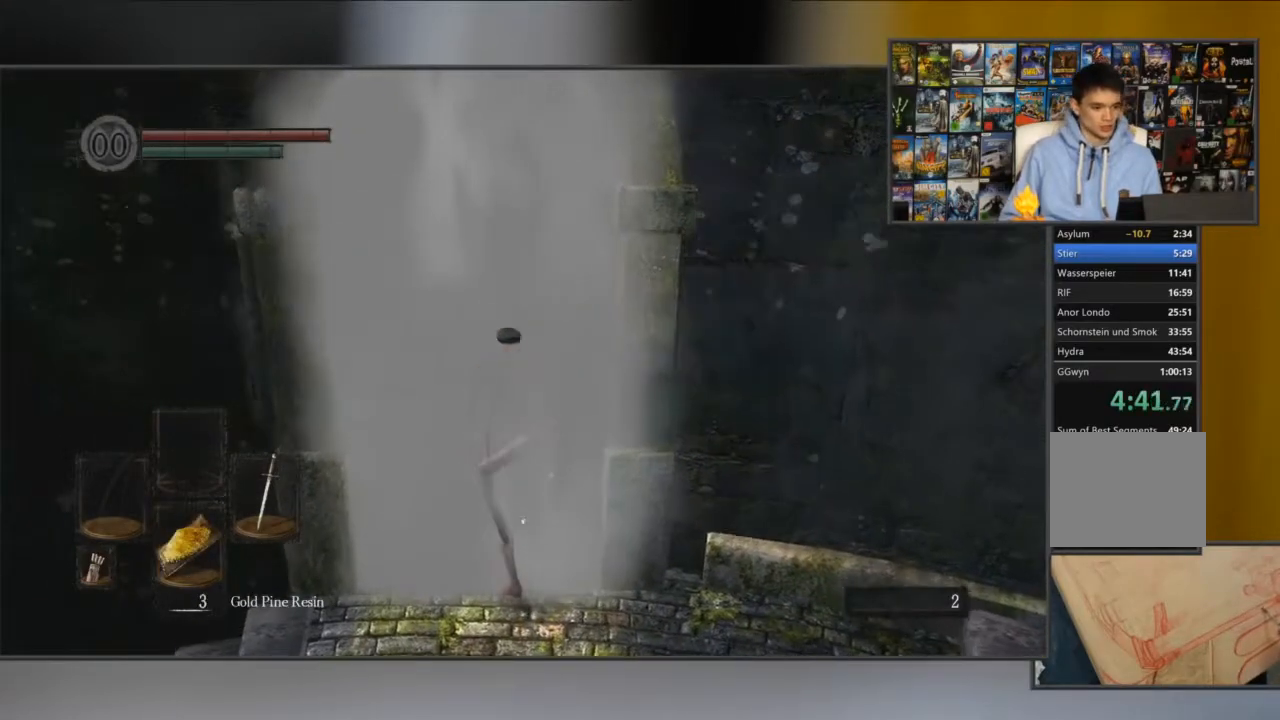
{"buttons": ["B"], "left_stick": "up", "right_stick": "center", "events": []}
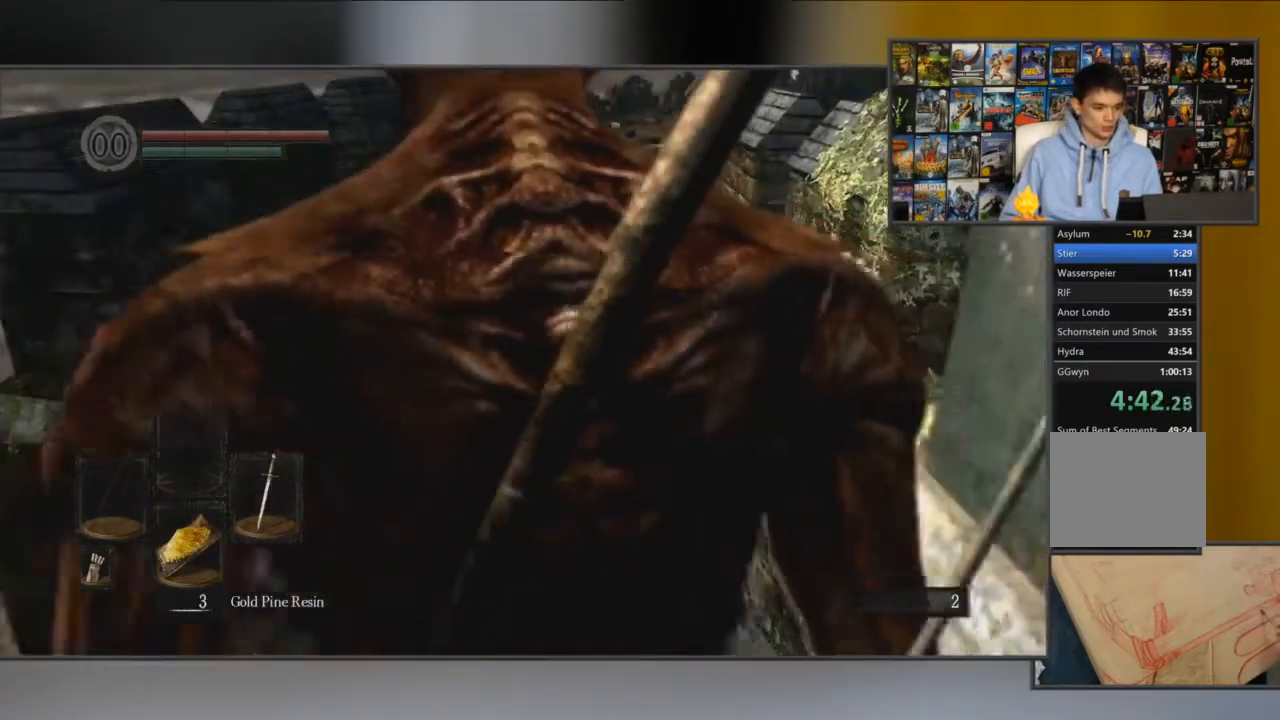
{"buttons": ["B"], "left_stick": "up", "right_stick": "center", "events": []}
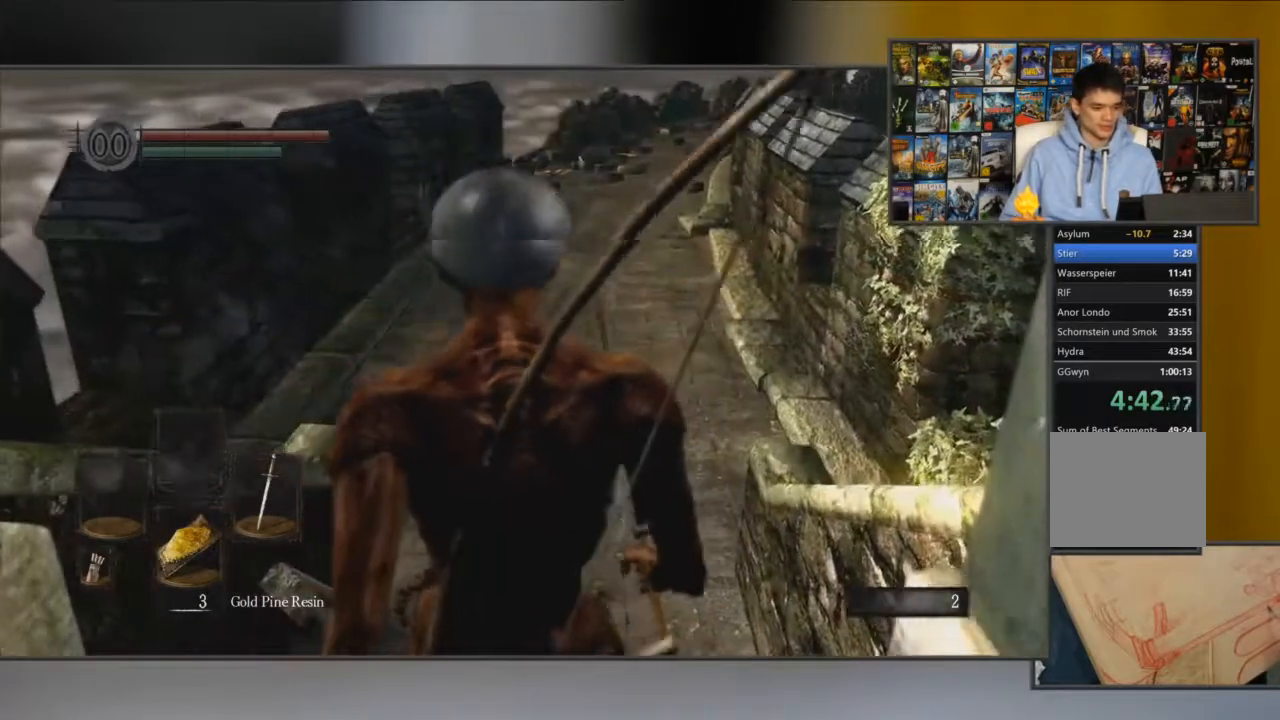
{"buttons": ["B"], "left_stick": "up", "right_stick": "center", "events": []}
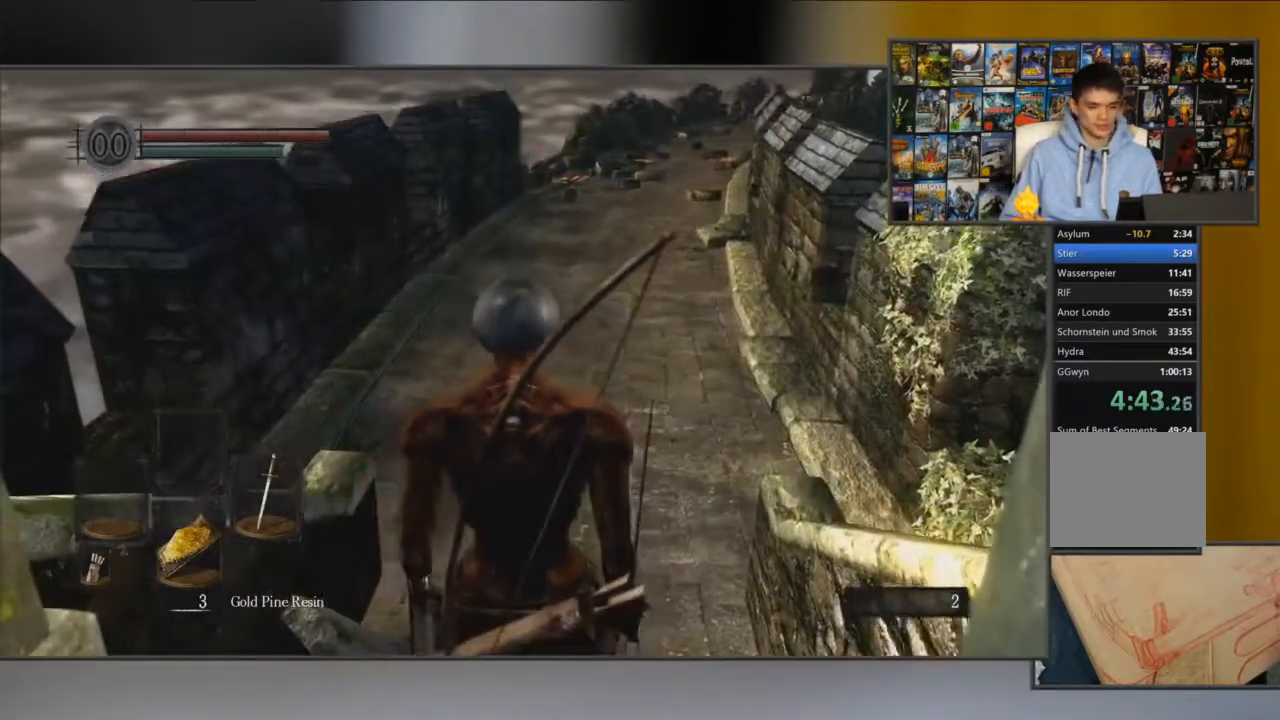
{"buttons": ["B"], "left_stick": "up", "right_stick": "center", "events": []}
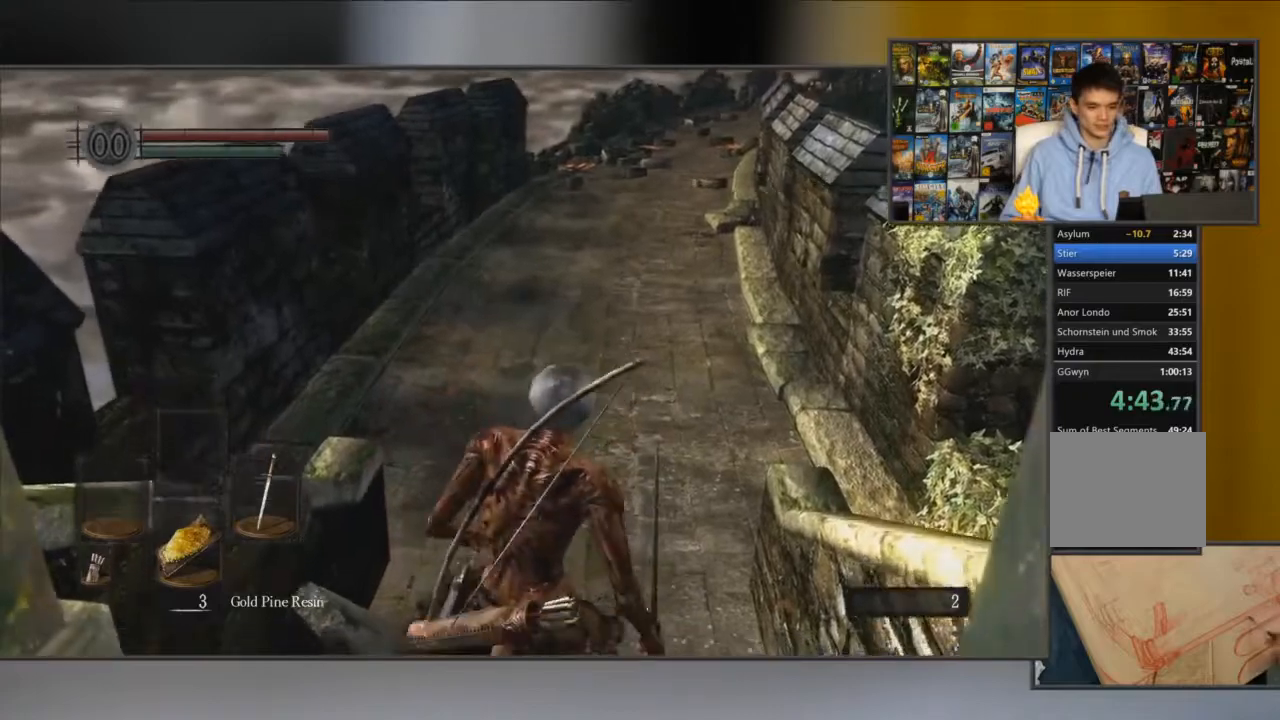
{"buttons": ["B"], "left_stick": "up", "right_stick": "center", "events": []}
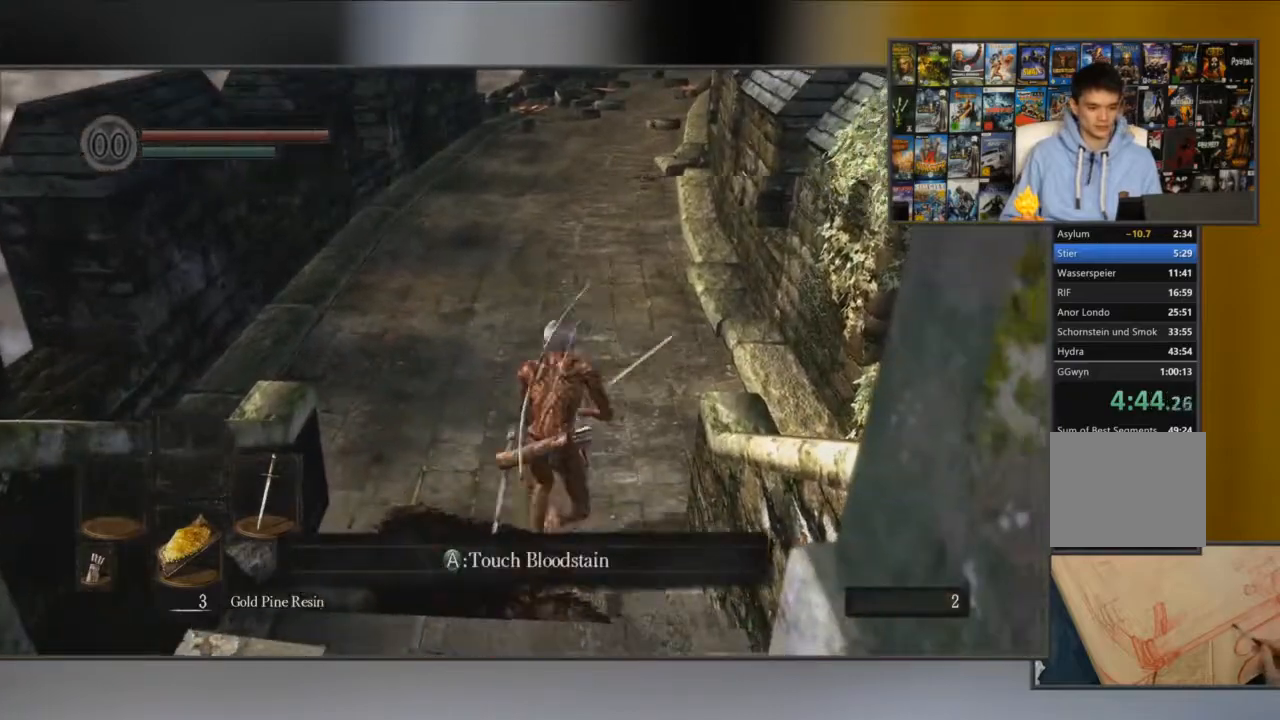
{"buttons": ["B"], "left_stick": "up", "right_stick": "center", "events": []}
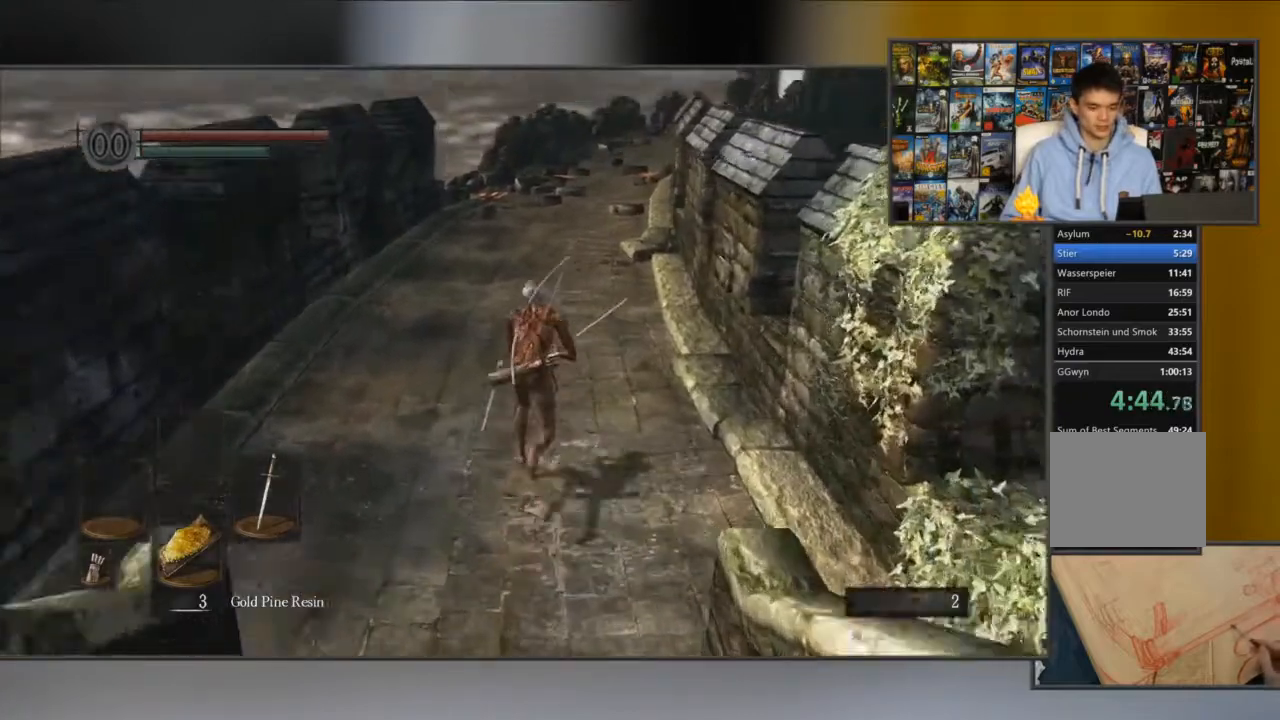
{"buttons": ["B"], "left_stick": "up", "right_stick": "center", "events": []}
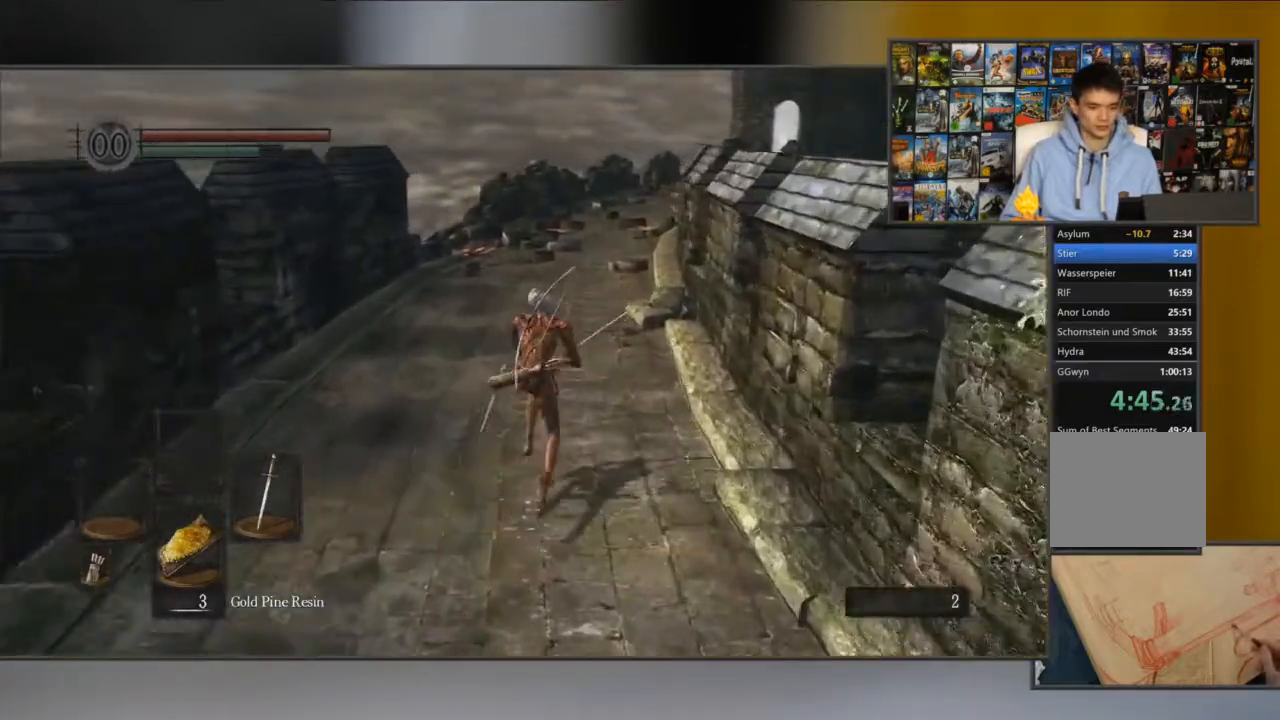
{"buttons": ["B"], "left_stick": "up", "right_stick": "center", "events": []}
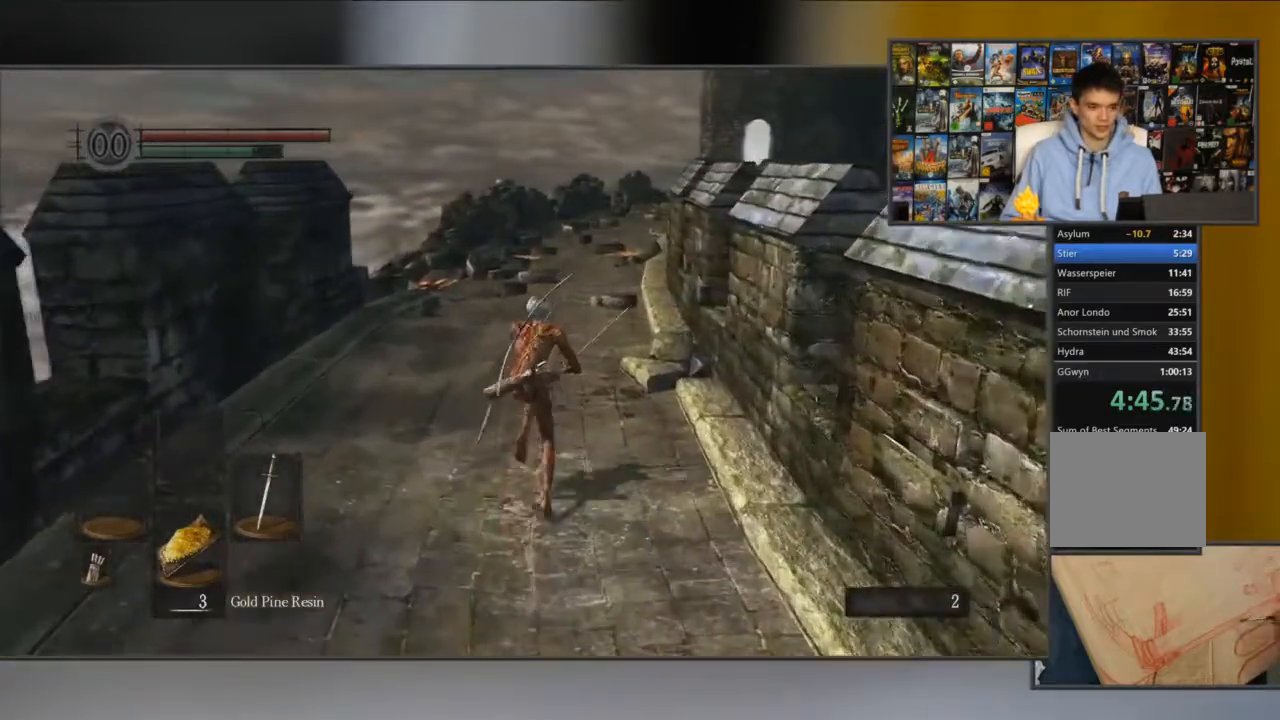
{"buttons": ["B"], "left_stick": "up", "right_stick": "center", "events": [[300, "right_stick", "down-right"], [350, "right_stick", "center"]]}
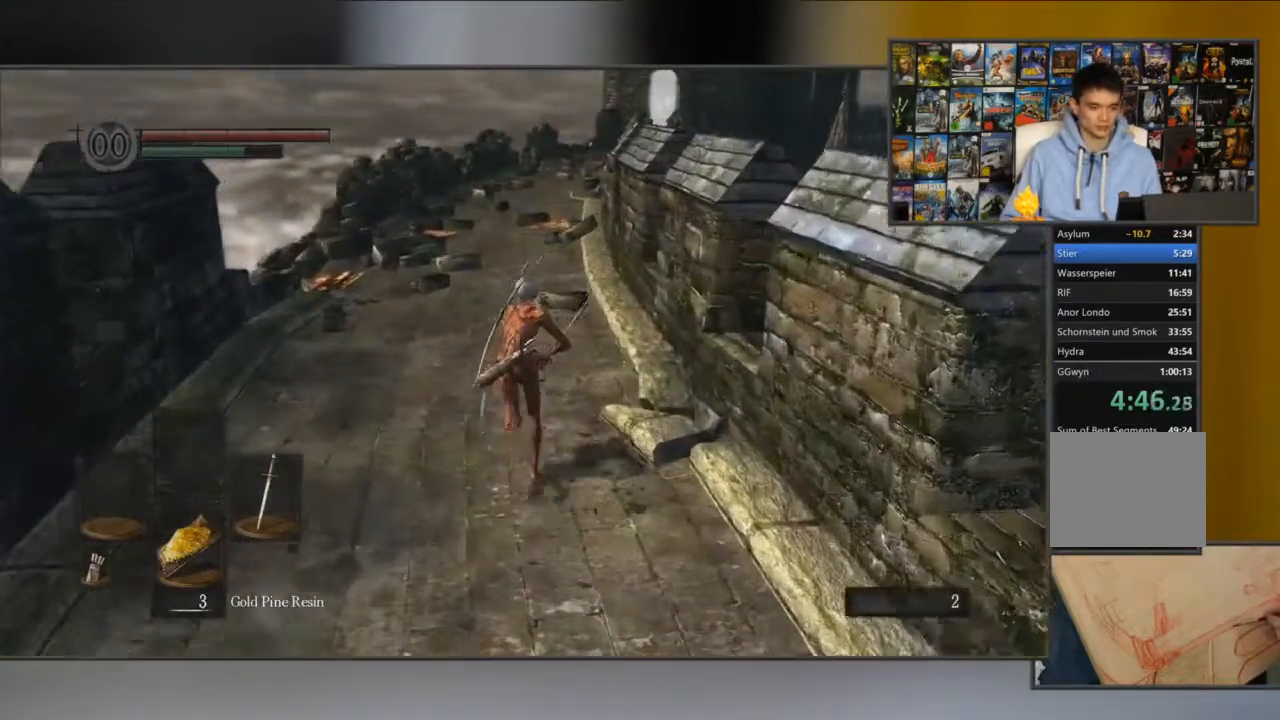
{"buttons": ["B"], "left_stick": "up", "right_stick": "center", "events": []}
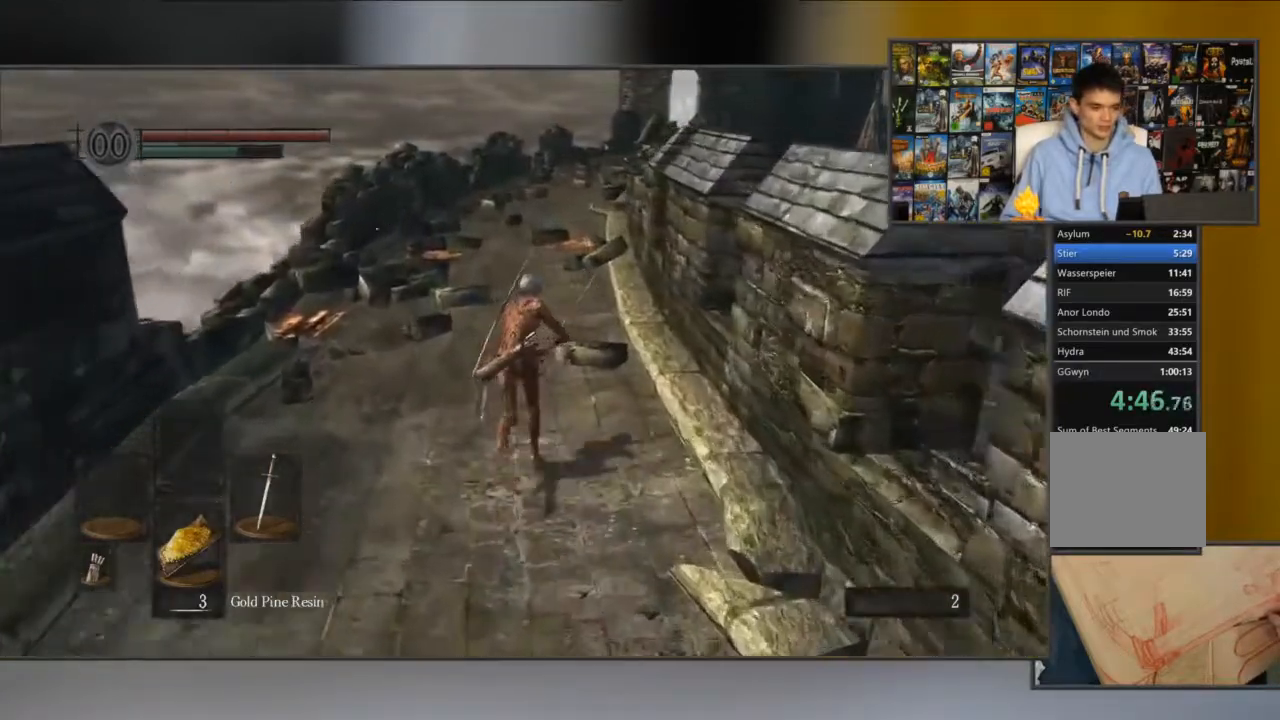
{"buttons": ["B"], "left_stick": "up", "right_stick": "center", "events": []}
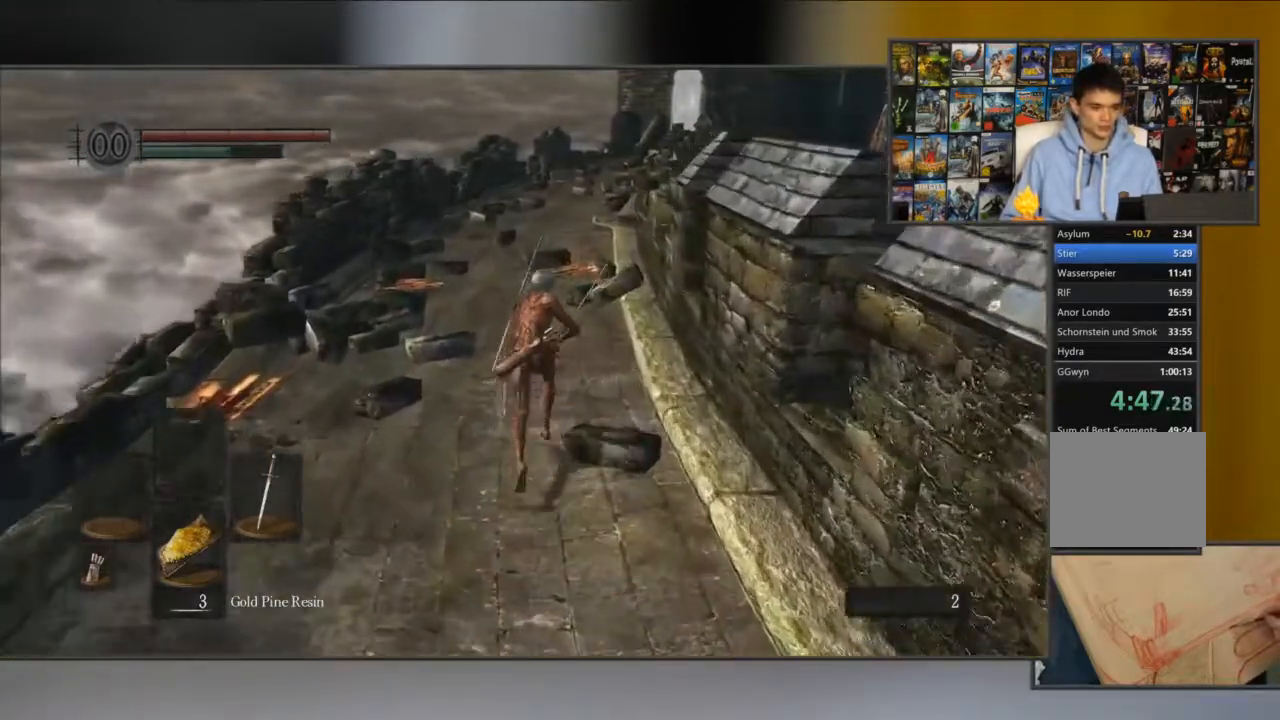
{"buttons": ["B"], "left_stick": "up", "right_stick": "center", "events": []}
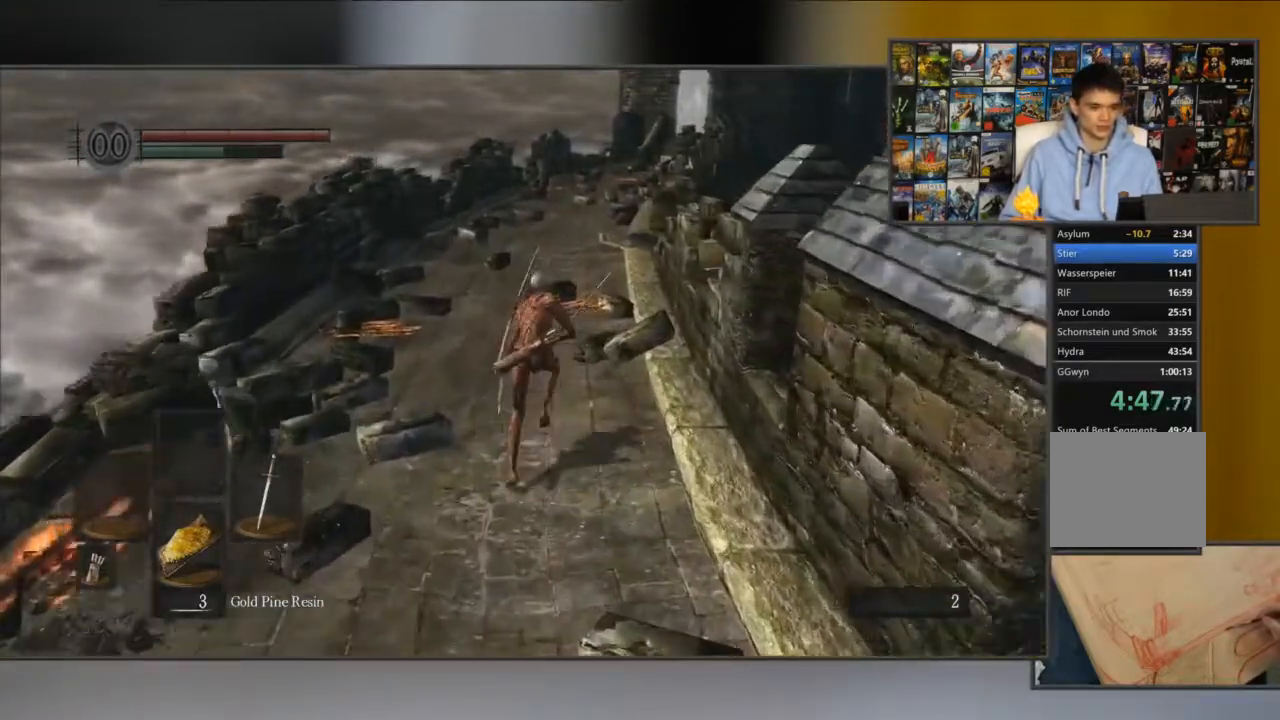
{"buttons": [], "left_stick": "up-right", "right_stick": "center", "events": [[467, "B", "up"], [484, "left_stick", "up-right"]]}